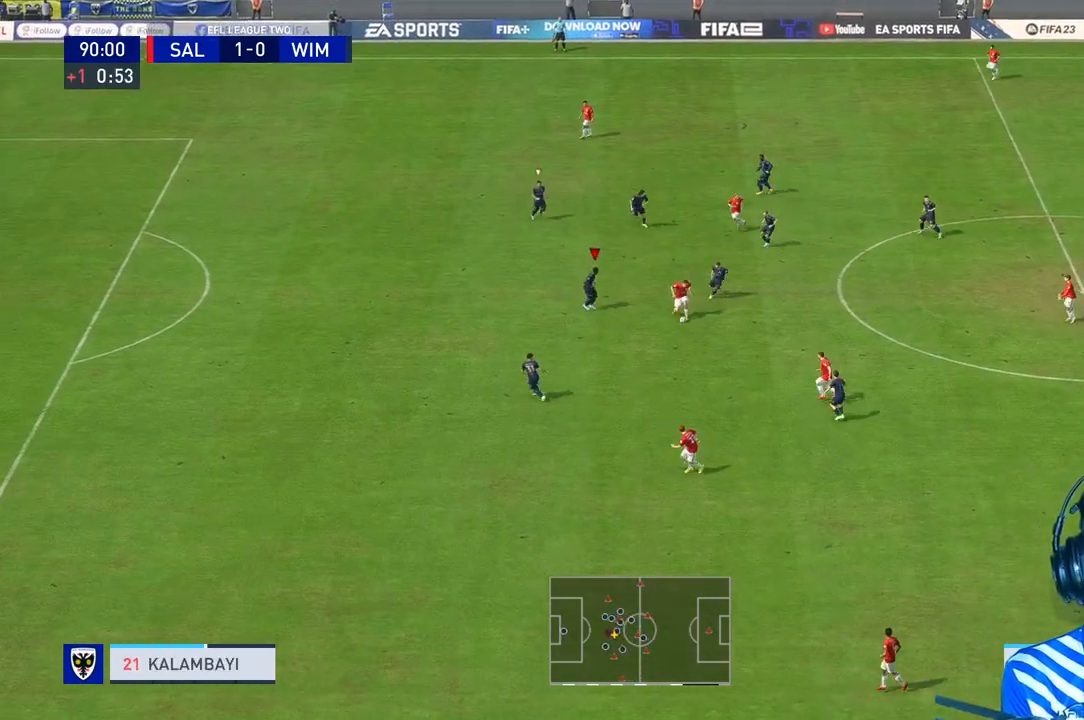
Gameplay with a controller (Xbox layout); each line is a JSON object with the inputs held at the frame after it (dt_ms = milliseconds from this image to that frame). "events" lists button and stick changes between this image and that frame as [ms after this image, input, new state], when the widget could be followed in between. Not read: L3.
{"dt_ms": 500, "buttons": ["L2"], "left_stick": "down", "right_stick": "center", "events": [[67, "R3", "down"], [67, "right_stick", "down"], [100, "R1", "up"], [133, "R2", "up"], [133, "right_stick", "center"], [167, "R3", "up"], [200, "L2", "down"]]}
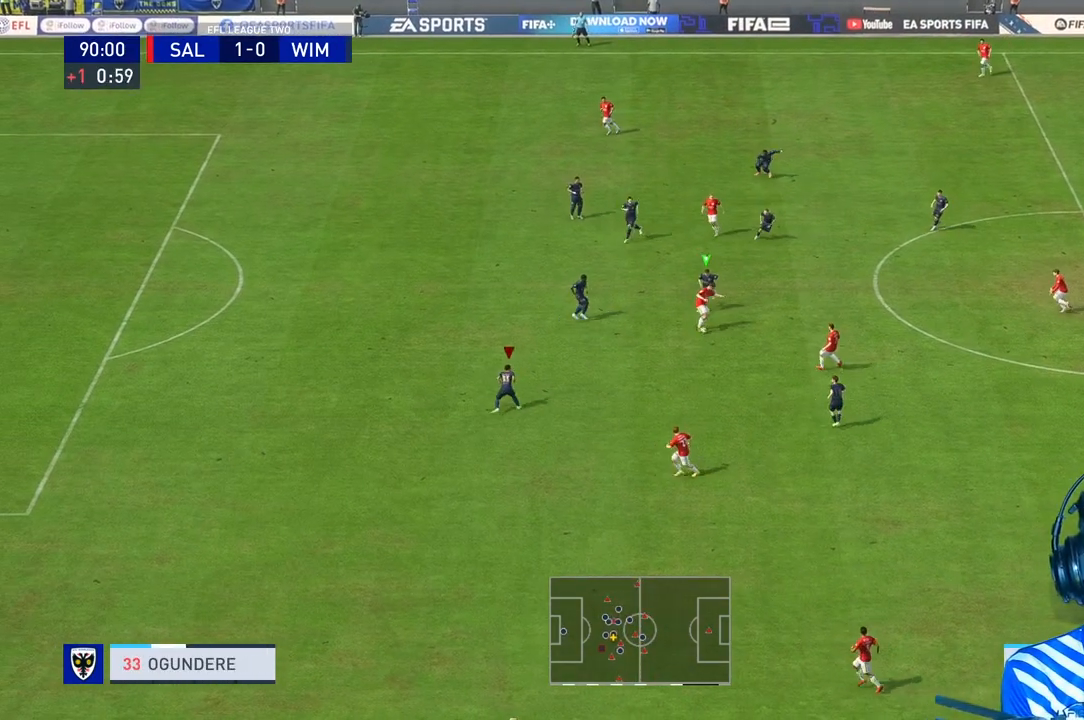
{"dt_ms": 500, "buttons": ["L1"], "left_stick": "down", "right_stick": "center", "events": [[467, "L1", "down"], [467, "L2", "up"]]}
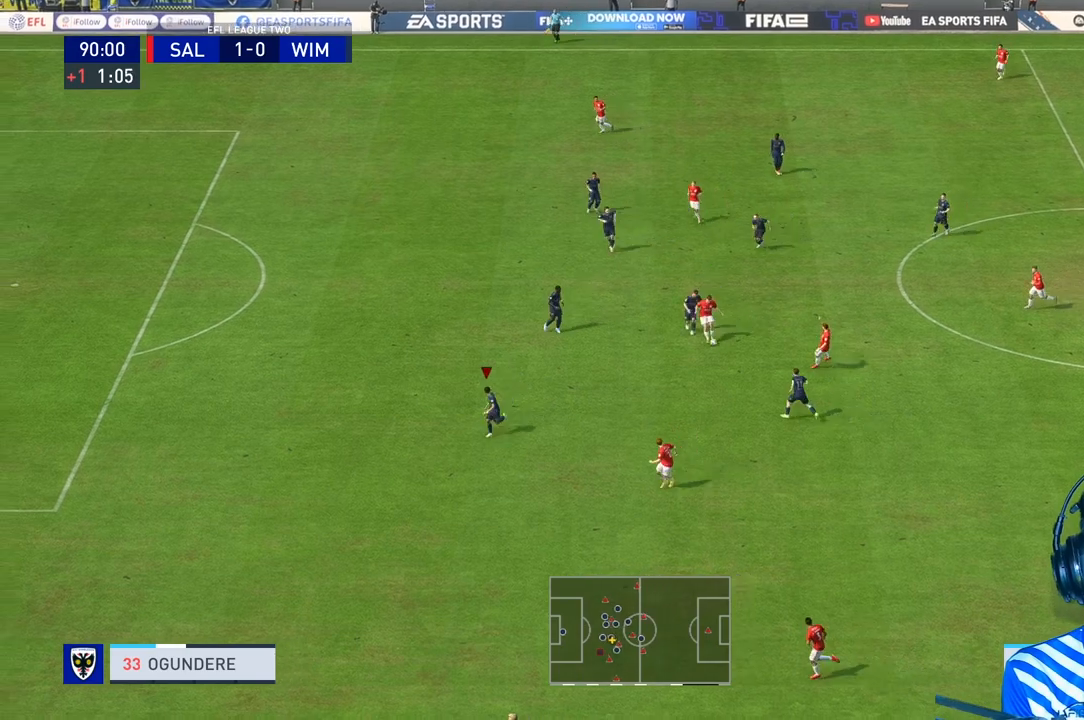
{"dt_ms": 500, "buttons": [], "left_stick": "down", "right_stick": "center", "events": [[33, "L1", "up"]]}
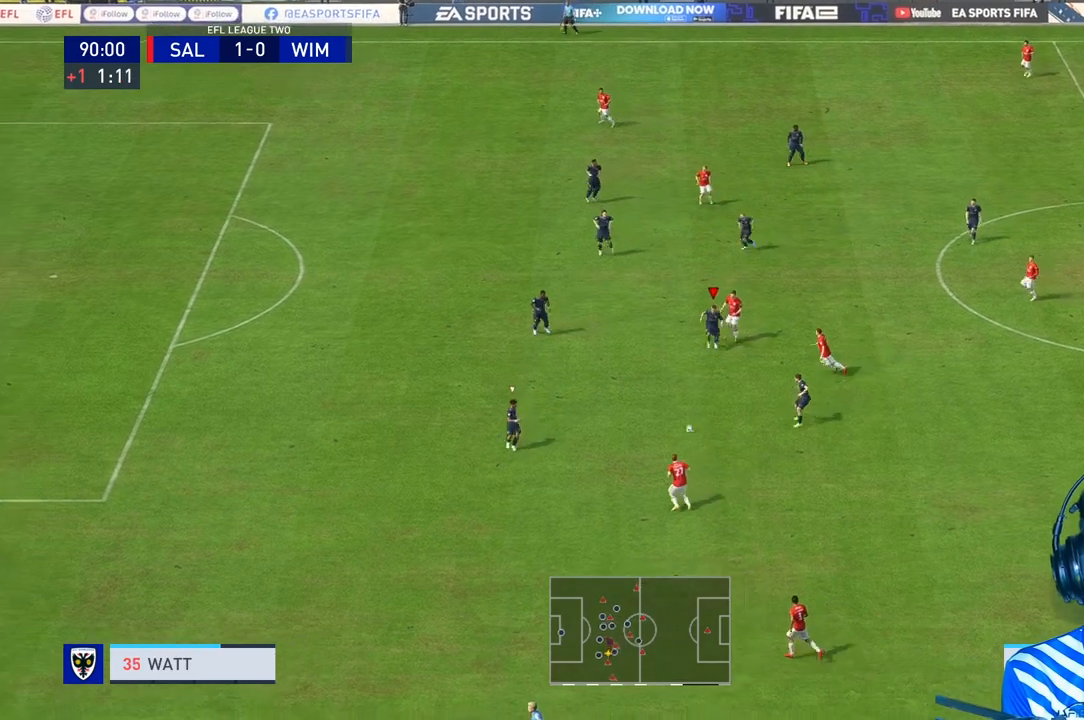
{"dt_ms": 500, "buttons": ["R2"], "left_stick": "down", "right_stick": "center"}
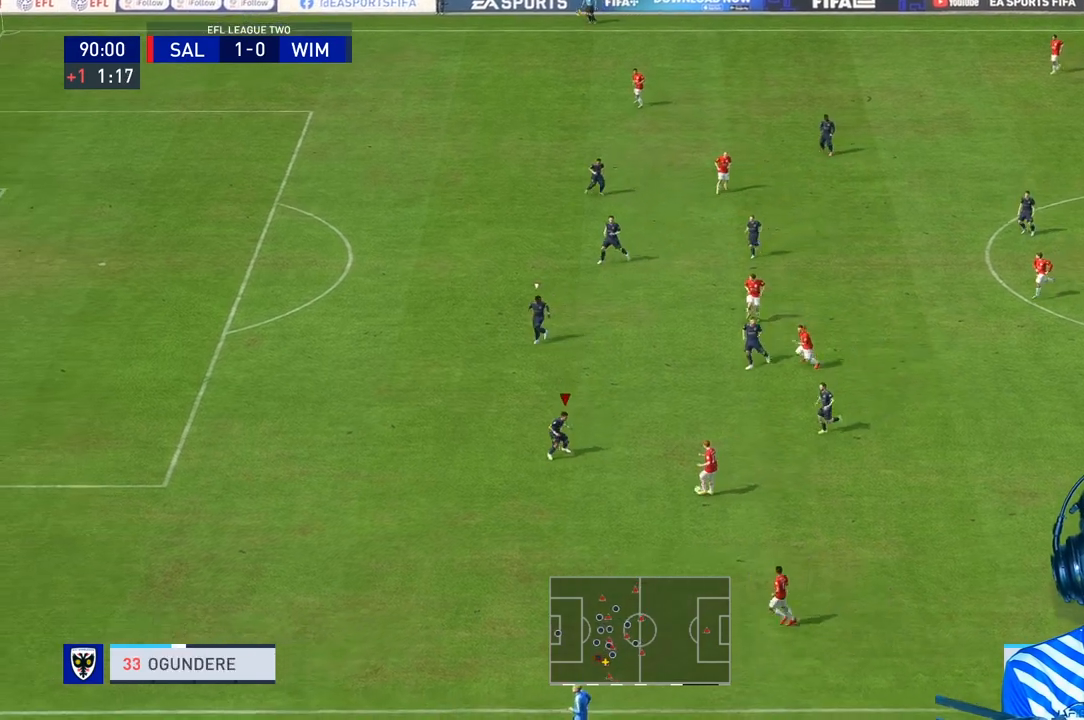
{"dt_ms": 500, "buttons": [], "left_stick": "center", "right_stick": "center", "events": [[33, "R2", "up"], [33, "left_stick", "center"]]}
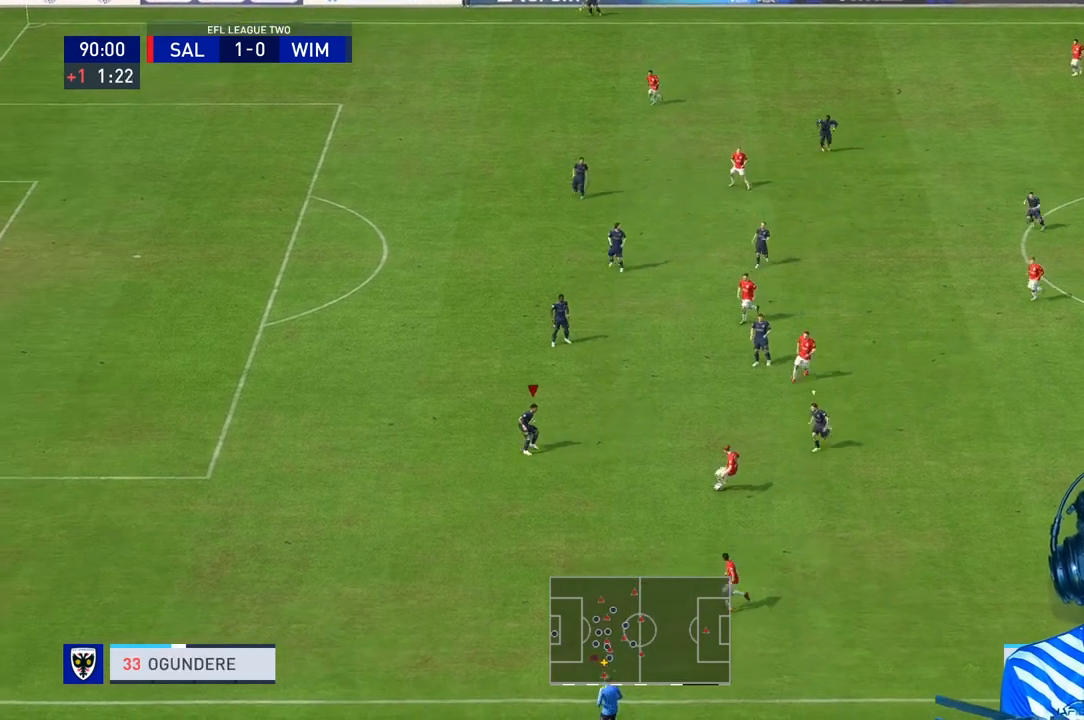
{"dt_ms": 500, "buttons": [], "left_stick": "down", "right_stick": "center", "events": [[167, "left_stick", "down"]]}
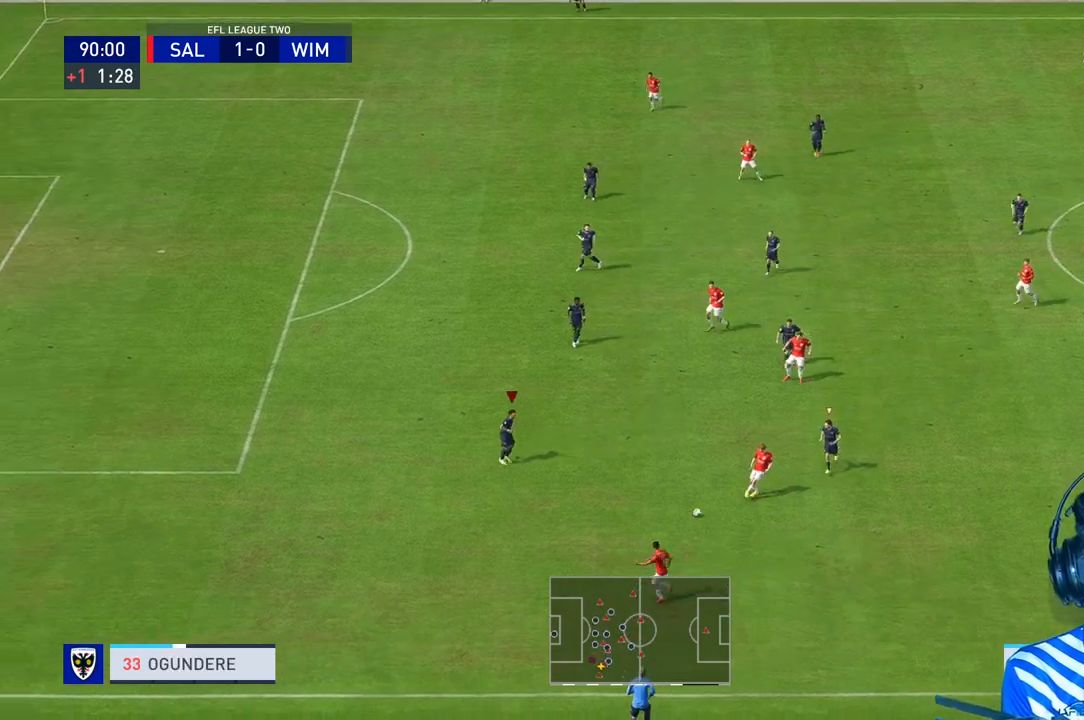
{"dt_ms": 500, "buttons": ["R1"], "left_stick": "down", "right_stick": "center", "events": [[233, "R1", "down"]]}
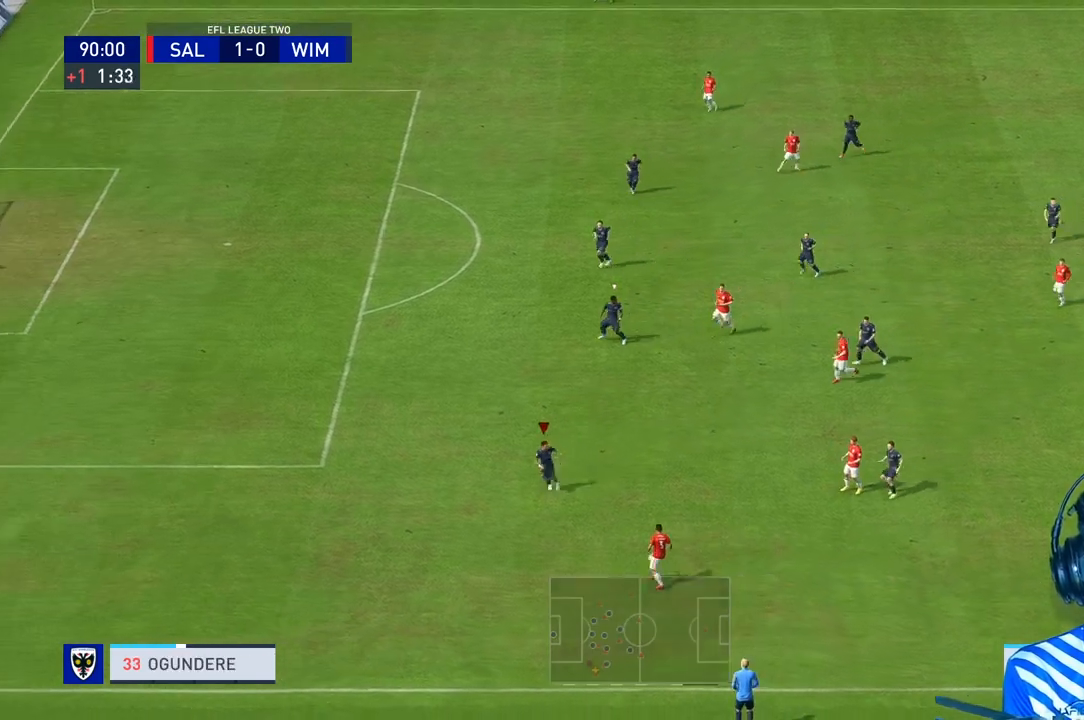
{"dt_ms": 500, "buttons": [], "left_stick": "right", "right_stick": "center", "events": [[167, "R1", "up"], [233, "L2", "down"], [267, "left_stick", "right"], [500, "L2", "up"]]}
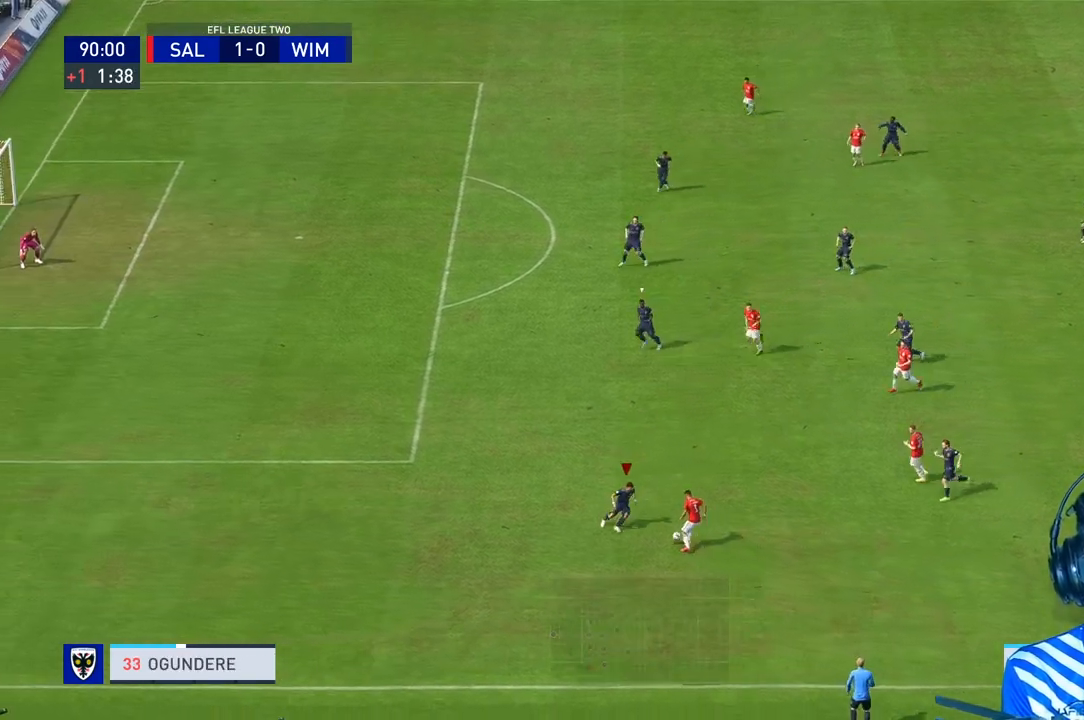
{"dt_ms": 500, "buttons": ["L2"], "left_stick": "up-right", "right_stick": "center", "events": [[167, "R2", "down"], [267, "R2", "up"], [267, "left_stick", "up-right"], [433, "L2", "down"]]}
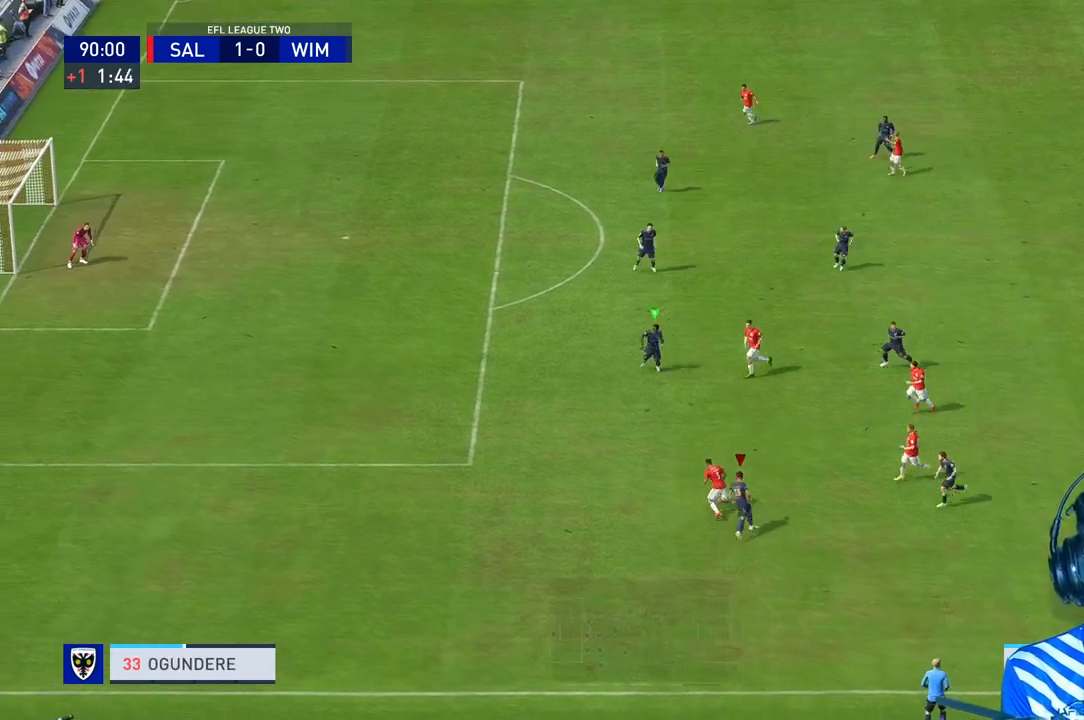
{"dt_ms": 500, "buttons": ["L1"], "left_stick": "up", "right_stick": "center", "events": [[33, "L2", "up"], [233, "left_stick", "up"], [500, "L1", "down"]]}
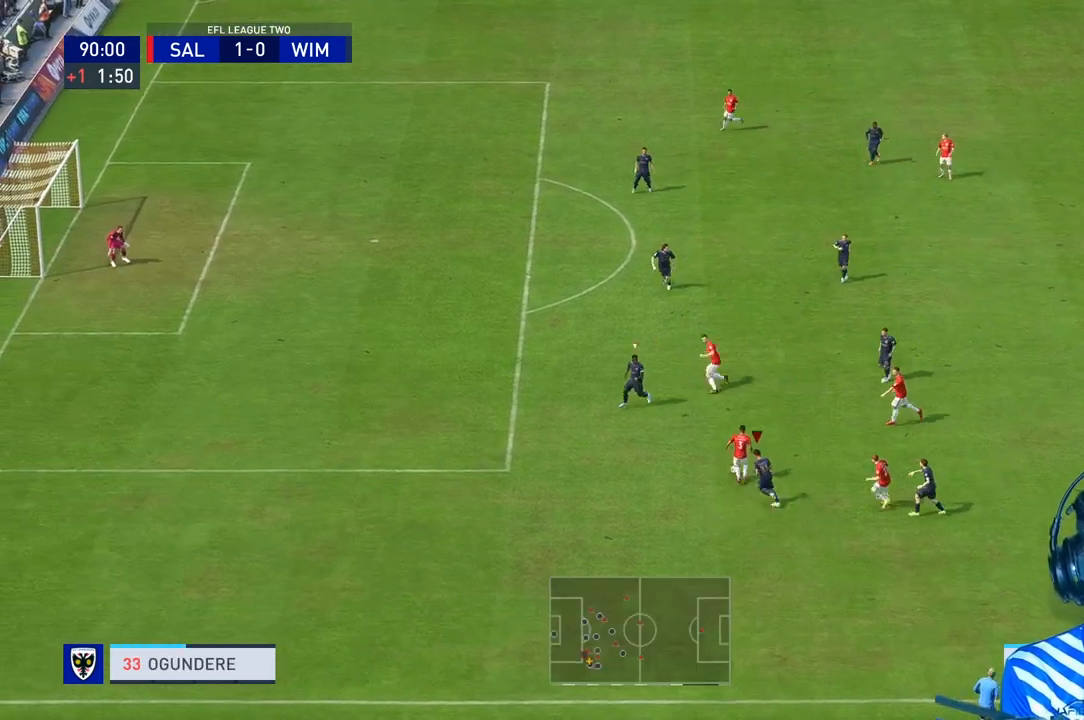
{"dt_ms": 500, "buttons": ["R2"], "left_stick": "up-right", "right_stick": "center", "events": [[100, "L1", "up"], [233, "L2", "down"], [367, "L2", "up"], [400, "left_stick", "up-right"], [433, "R2", "down"]]}
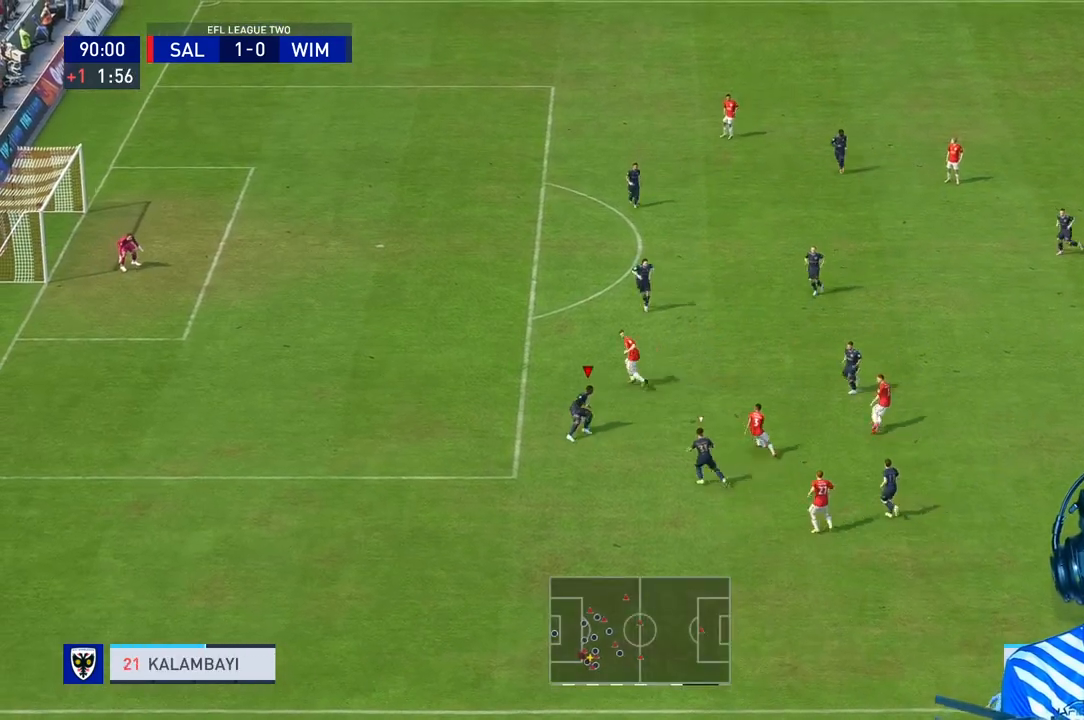
{"dt_ms": 500, "buttons": [], "left_stick": "up-right", "right_stick": "center", "events": [[67, "R2", "up"], [133, "L2", "down"], [233, "L2", "up"], [300, "L2", "down"], [400, "L2", "up"]]}
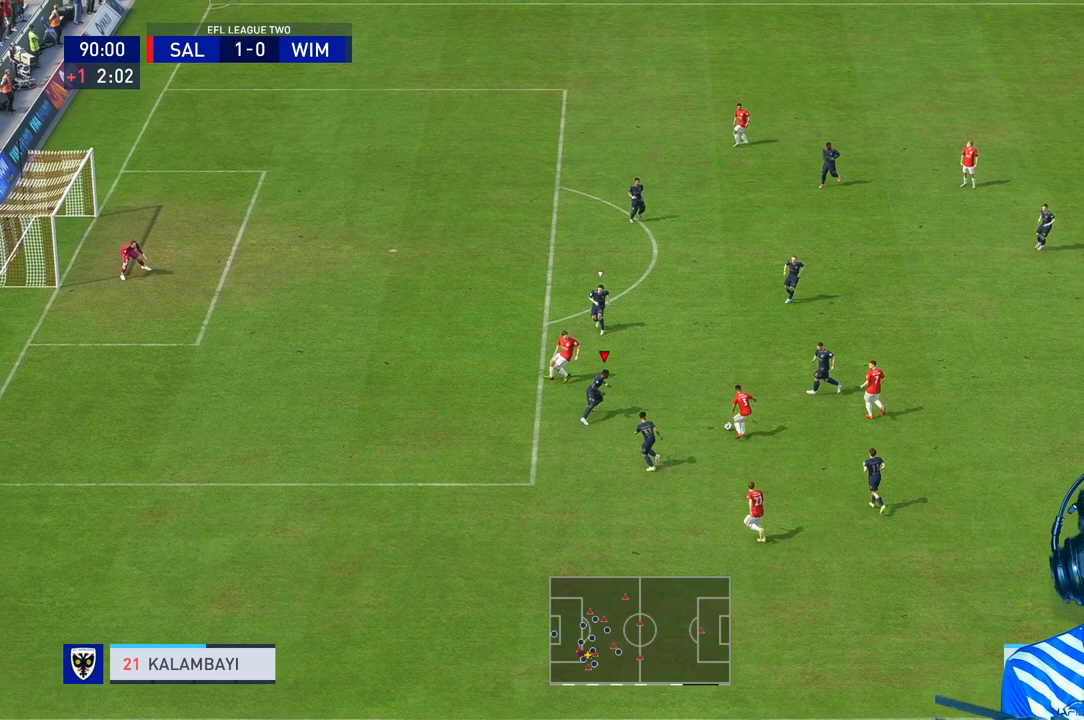
{"dt_ms": 500, "buttons": ["R1", "R2"], "left_stick": "right", "right_stick": "center", "events": [[200, "left_stick", "right"], [400, "R1", "down"], [400, "R2", "down"]]}
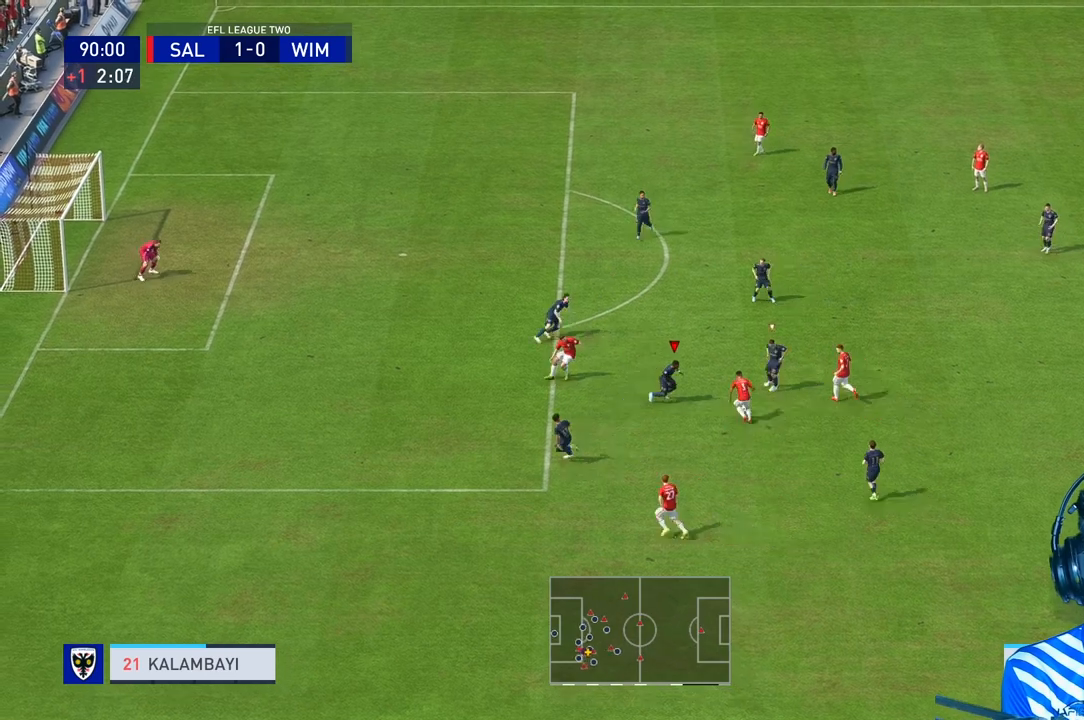
{"dt_ms": 500, "buttons": ["L2"], "left_stick": "right", "right_stick": "center", "events": [[133, "L1", "down"], [200, "left_stick", "down-right"], [233, "L1", "up"], [367, "L2", "down"], [367, "left_stick", "right"], [433, "R1", "up"], [500, "R2", "up"]]}
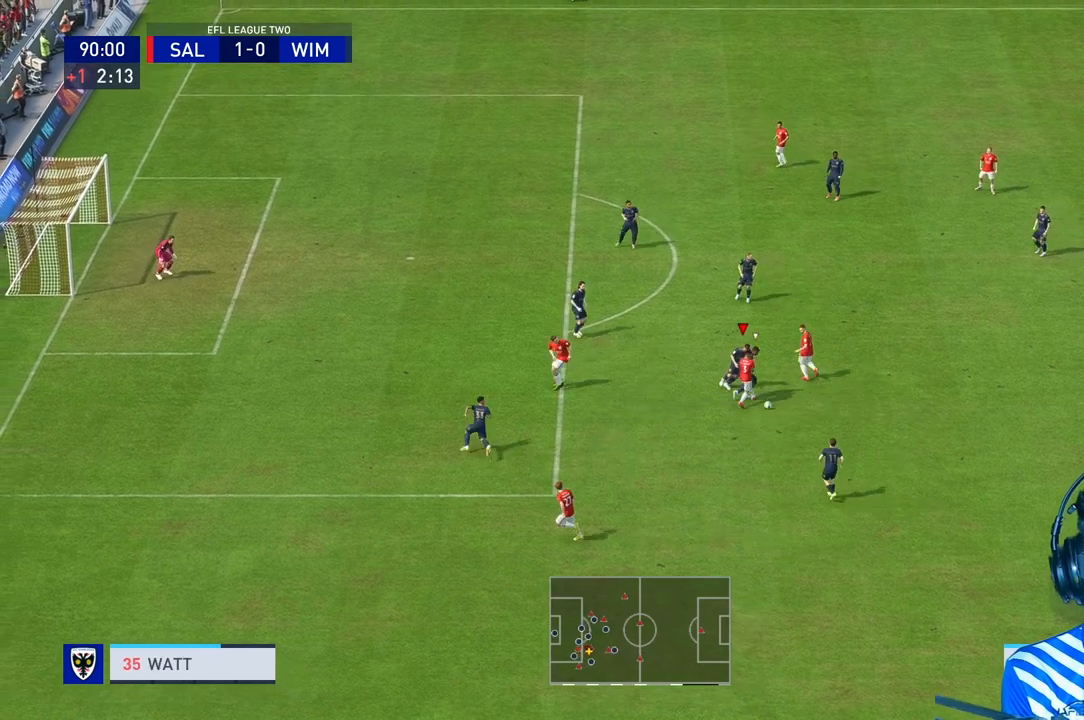
{"dt_ms": 500, "buttons": ["R1"], "left_stick": "right", "right_stick": "center", "events": [[33, "L2", "up"], [100, "L1", "down"], [200, "L1", "up"], [500, "R1", "down"]]}
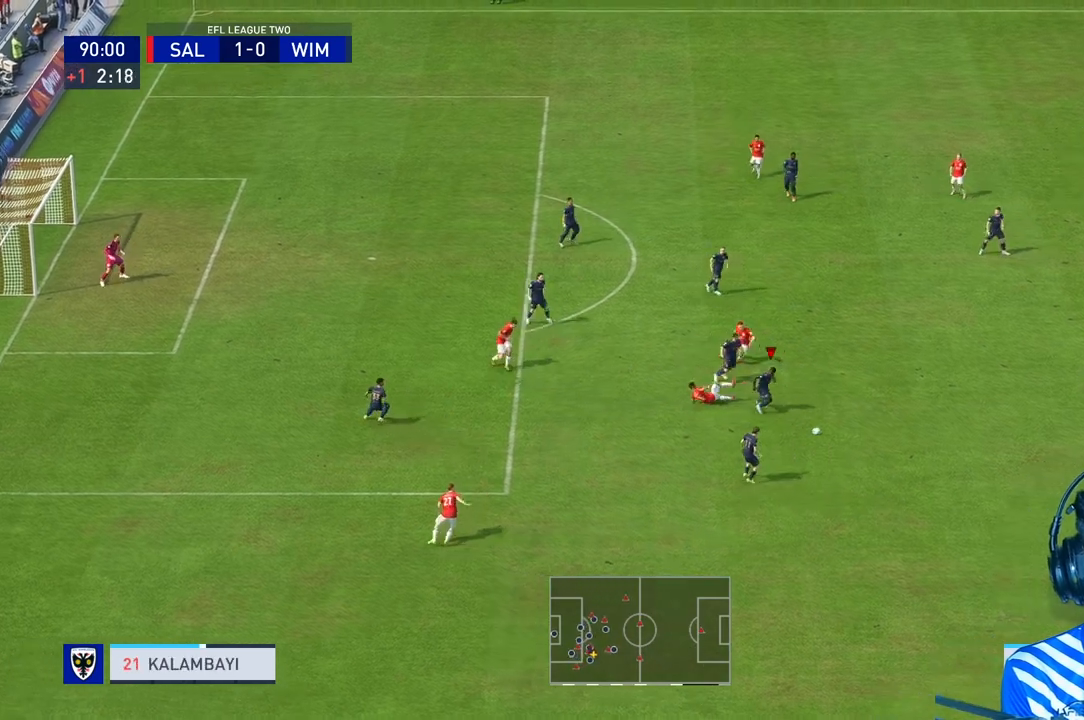
{"dt_ms": 500, "buttons": [], "left_stick": "down-right", "right_stick": "center", "events": [[67, "left_stick", "down-right"], [433, "R1", "up"]]}
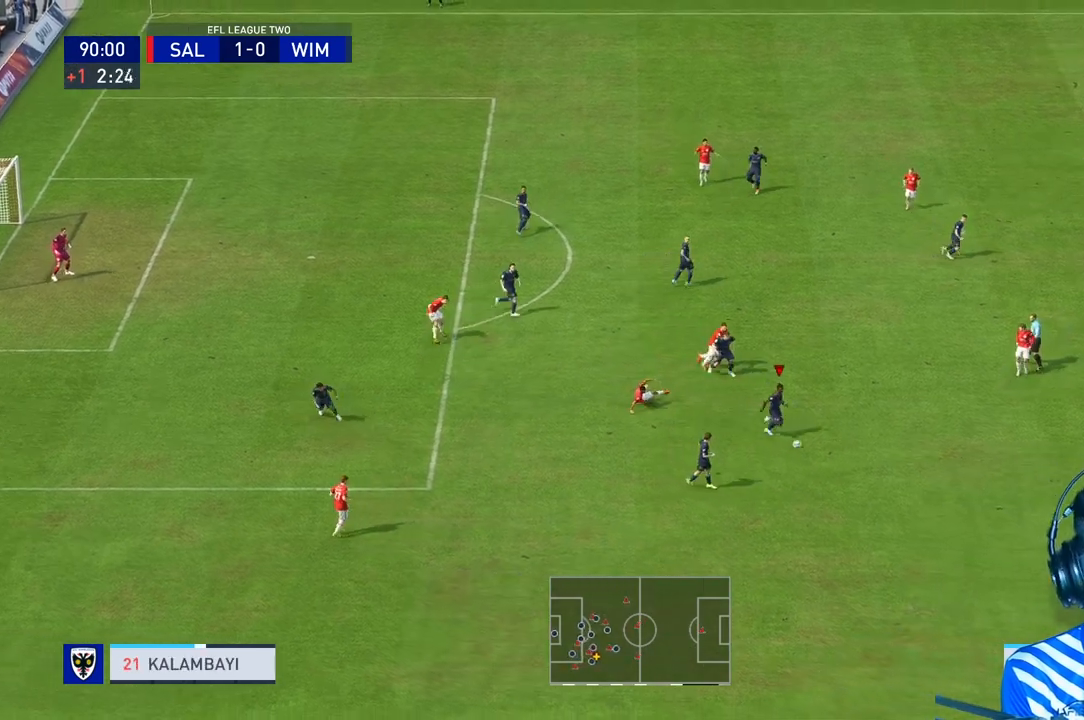
{"dt_ms": 500, "buttons": [], "left_stick": "right", "right_stick": "center", "events": [[500, "left_stick", "right"]]}
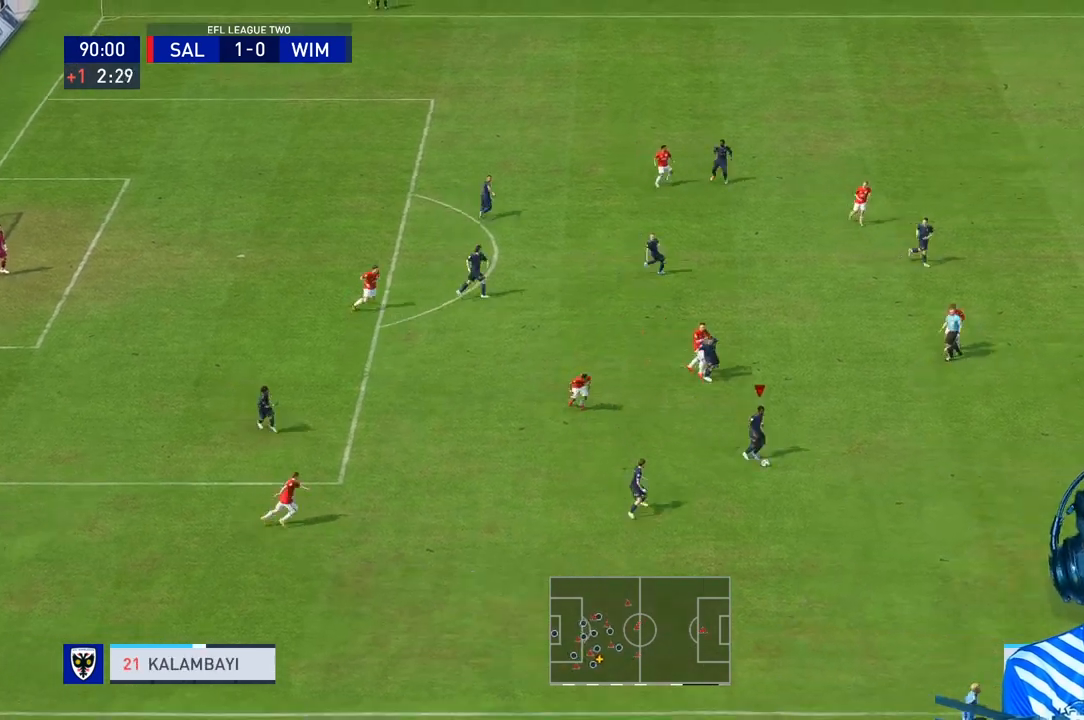
{"dt_ms": 500, "buttons": [], "left_stick": "right", "right_stick": "center", "events": [[133, "L1", "down"], [200, "L1", "up"], [400, "Y", "down"], [500, "Y", "up"]]}
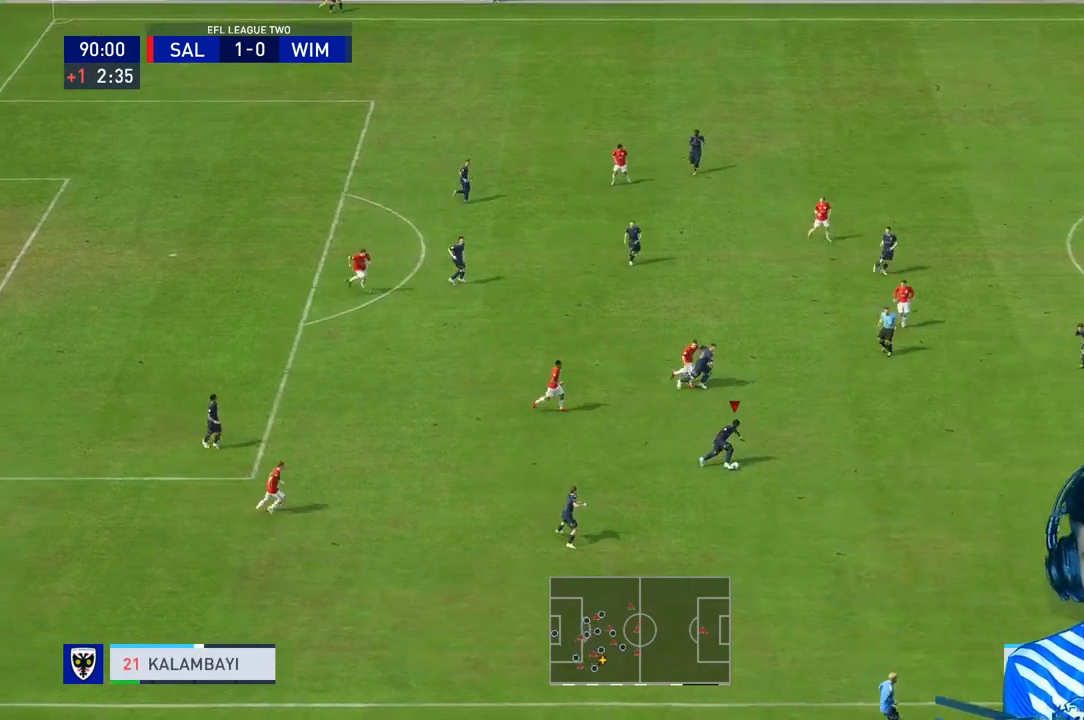
{"dt_ms": 500, "buttons": [], "left_stick": "center", "right_stick": "center", "events": [[367, "left_stick", "center"]]}
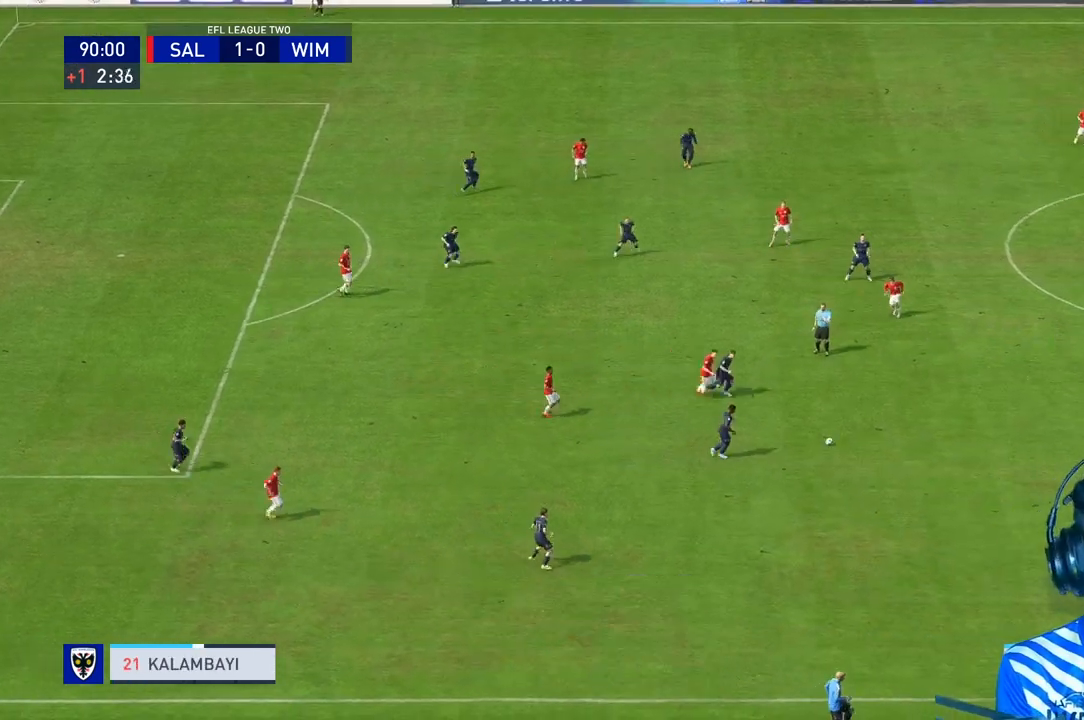
{"dt_ms": 500, "buttons": [], "left_stick": "center", "right_stick": "center", "events": []}
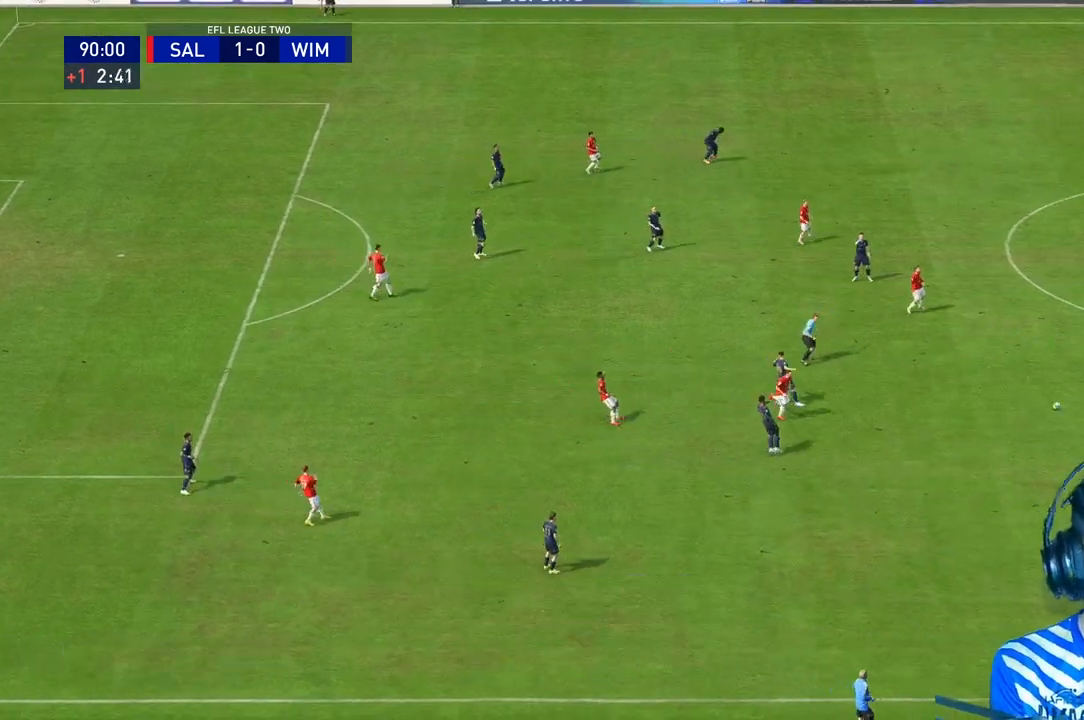
{"dt_ms": 500, "buttons": [], "left_stick": "center", "right_stick": "center", "events": []}
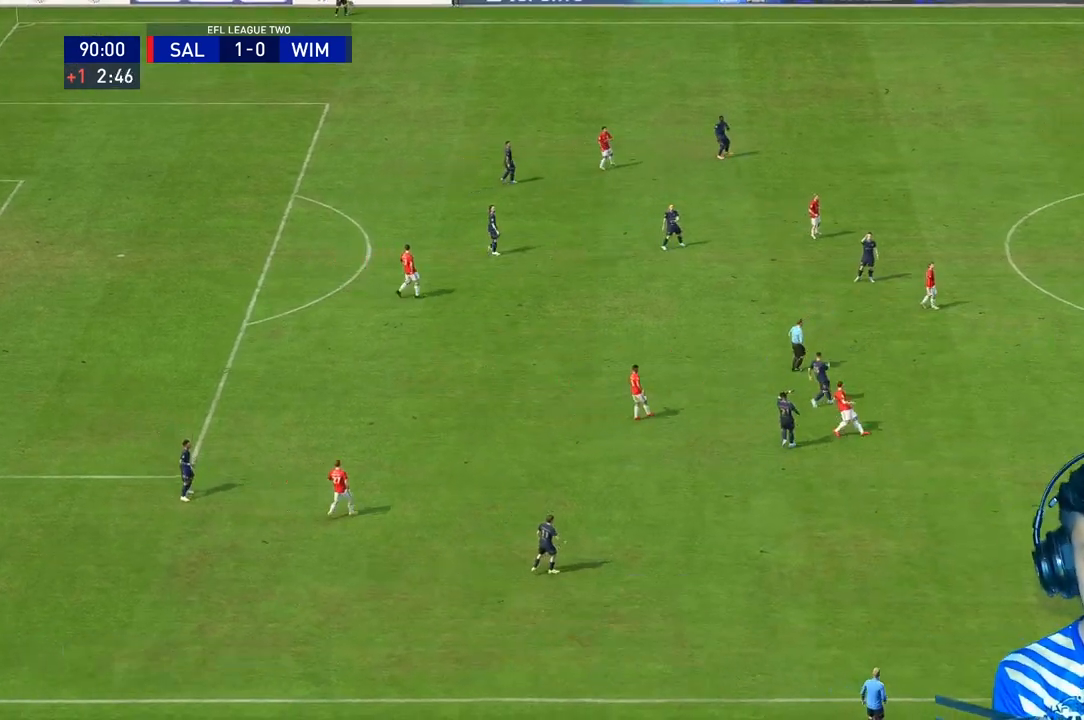
{"dt_ms": 500, "buttons": [], "left_stick": "center", "right_stick": "center", "events": []}
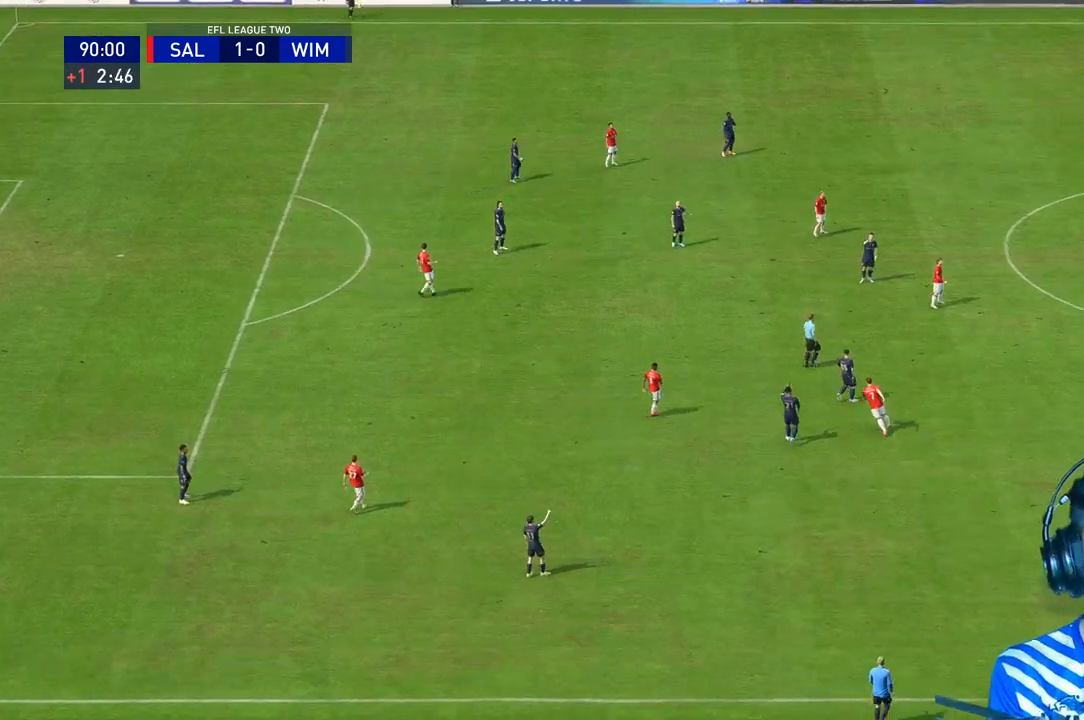
{"dt_ms": 1000, "buttons": [], "left_stick": "center", "right_stick": "center"}
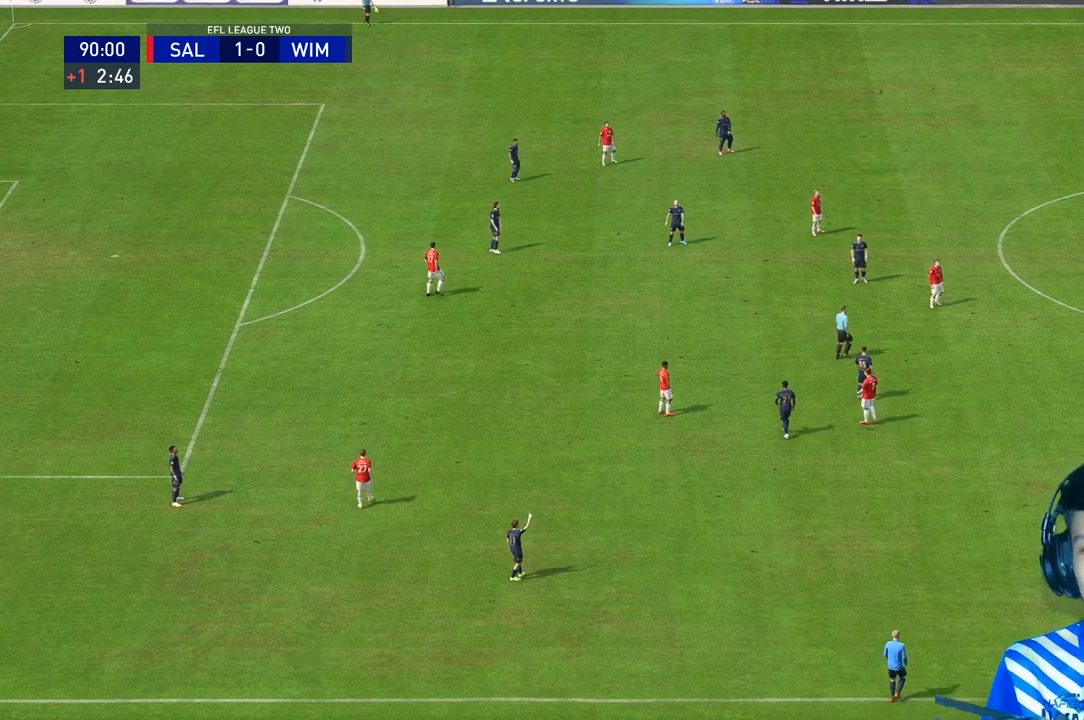
{"dt_ms": 500, "buttons": [], "left_stick": "center", "right_stick": "center", "events": []}
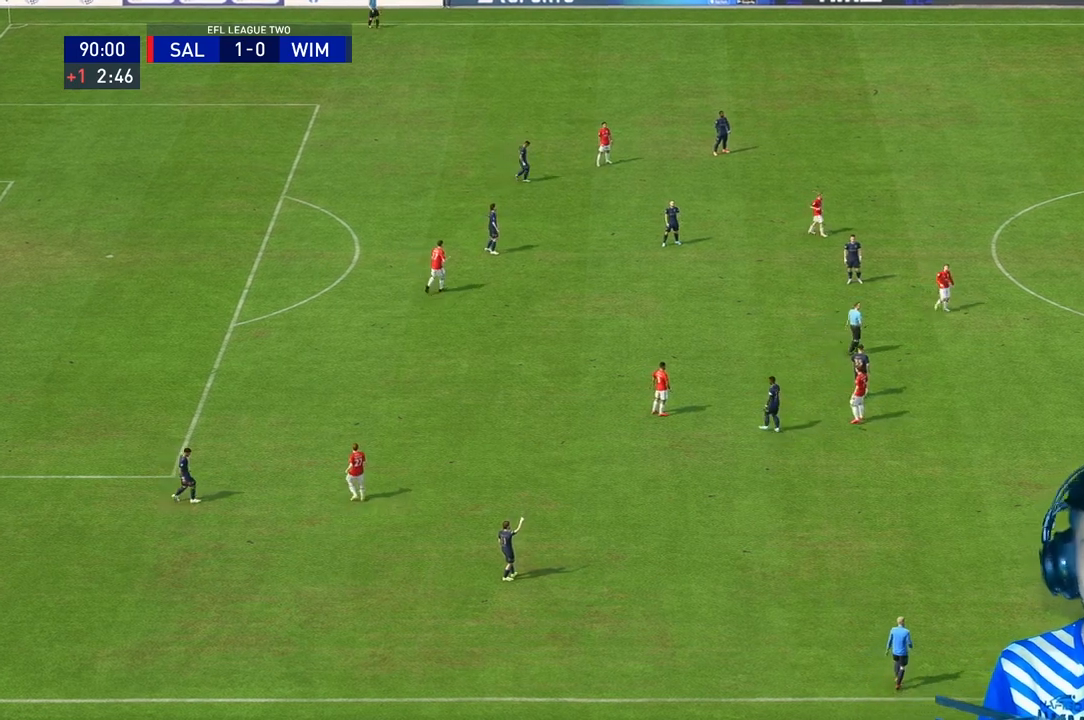
{"dt_ms": 500, "buttons": [], "left_stick": "center", "right_stick": "center", "events": []}
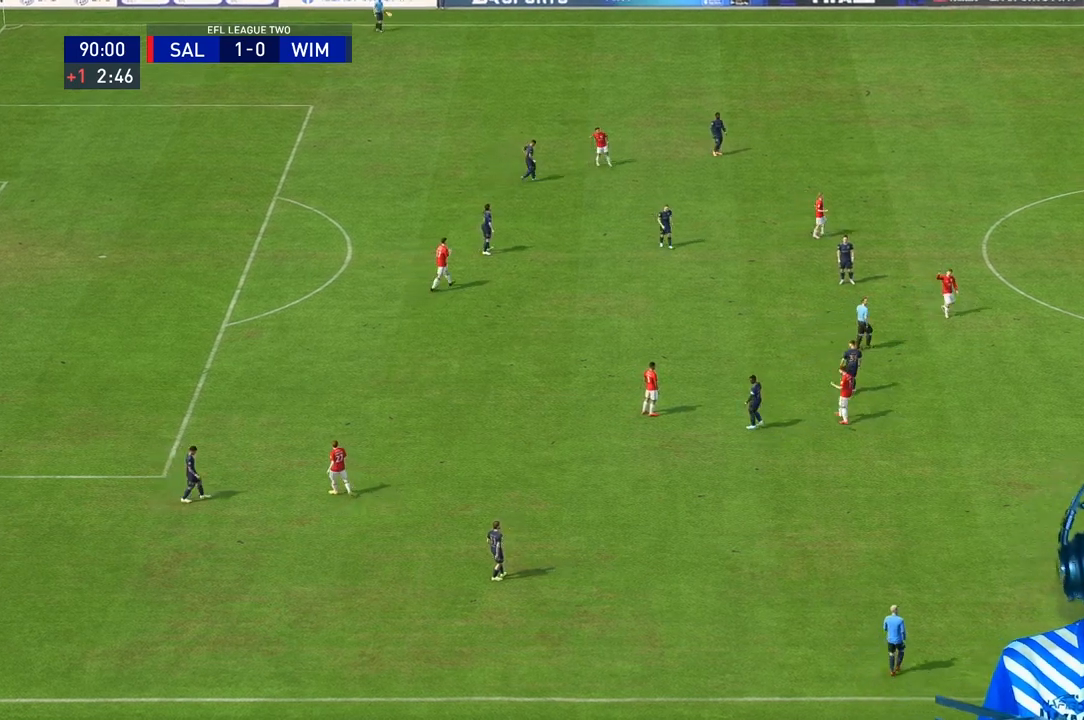
{"dt_ms": 500, "buttons": [], "left_stick": "center", "right_stick": "center", "events": []}
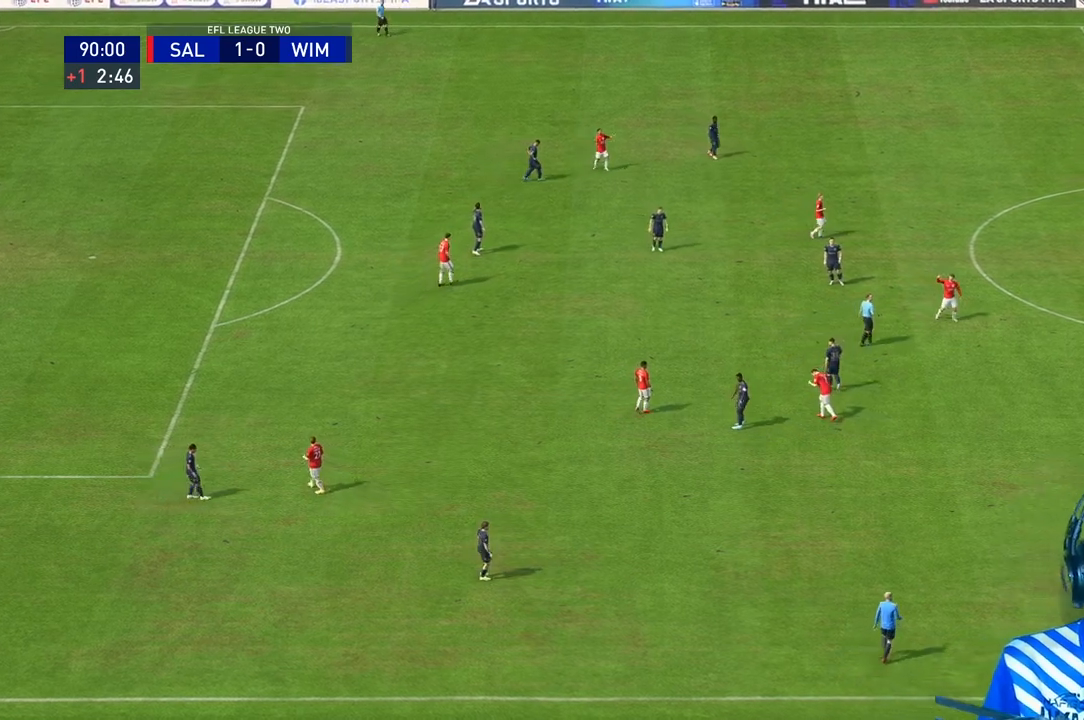
{"dt_ms": 500, "buttons": [], "left_stick": "center", "right_stick": "center", "events": []}
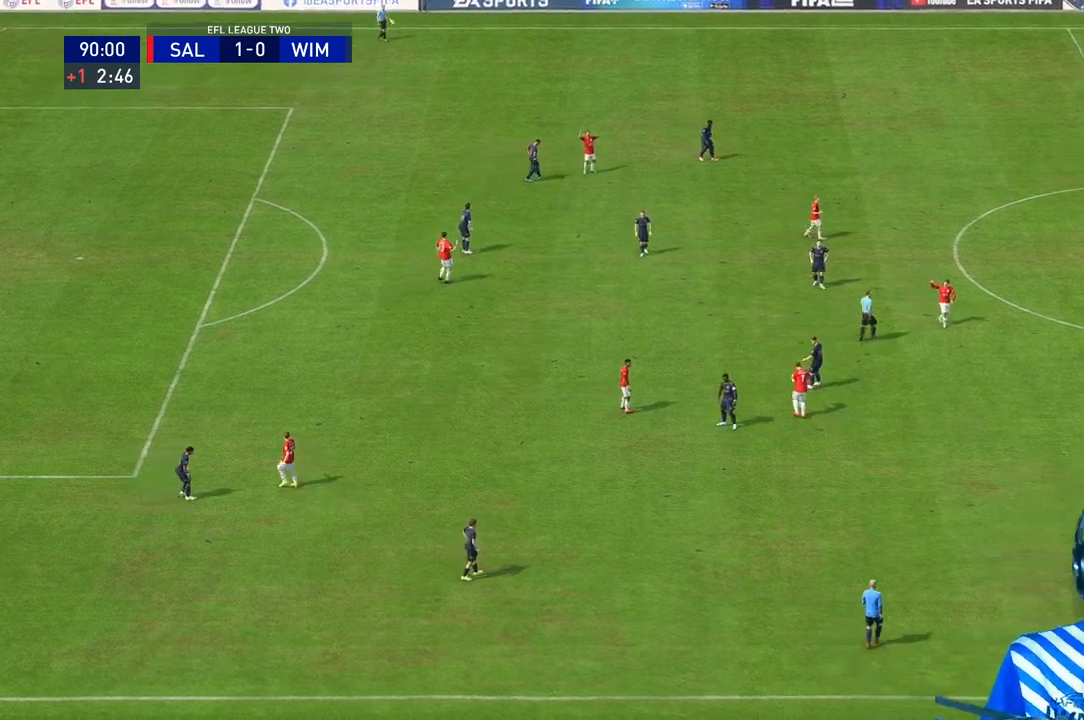
{"dt_ms": 500, "buttons": [], "left_stick": "center", "right_stick": "center", "events": []}